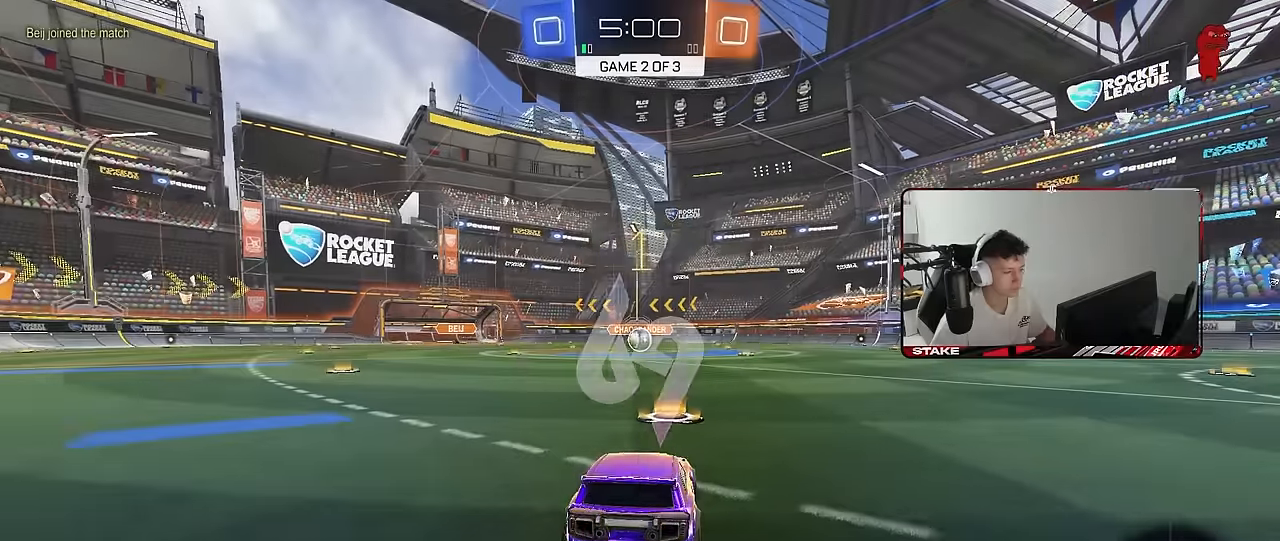
Gameplay with keyboard and mouse; each line is a JSON object with the keys and mouse buttons held at the frame after it. "events" lists presses ("down") and releases ("up") of "1", "2", "3", "4", "5", "a", "alt", "c", "caps_lock", "ctrl", "d", "e", "f", "g", "q", "r", "s", "shift", "space", "t", "tab", "v", "w", "x", "z", "mouse_left", "mouse_wheel" and "mouse_right" between this image and that frame as [ms after this image, input, new state], when the widget could be followed in between. "mouse_left", "mouse_wheel", "mouse_right" = the "left", "wheel", "right" buttons of the "mouse" list. No other keys are recorded. "wheel" means that the mouse wheel is clicked or scrolled. "mouse_move" is the direction in which the mouse moves at that frame (one of eight, or "still"), when it could be read.
{"keys": ["a", "s", "shift"], "mouse": ["left", "right"], "mouse_move": "still", "events": [[300, "d", "down"], [350, "mouse_right", "down"], [400, "d", "up"], [450, "a", "down"], [450, "mouse_right", "up"], [450, "shift", "down"], [483, "mouse_right", "down"], [483, "s", "down"], [483, "w", "up"]]}
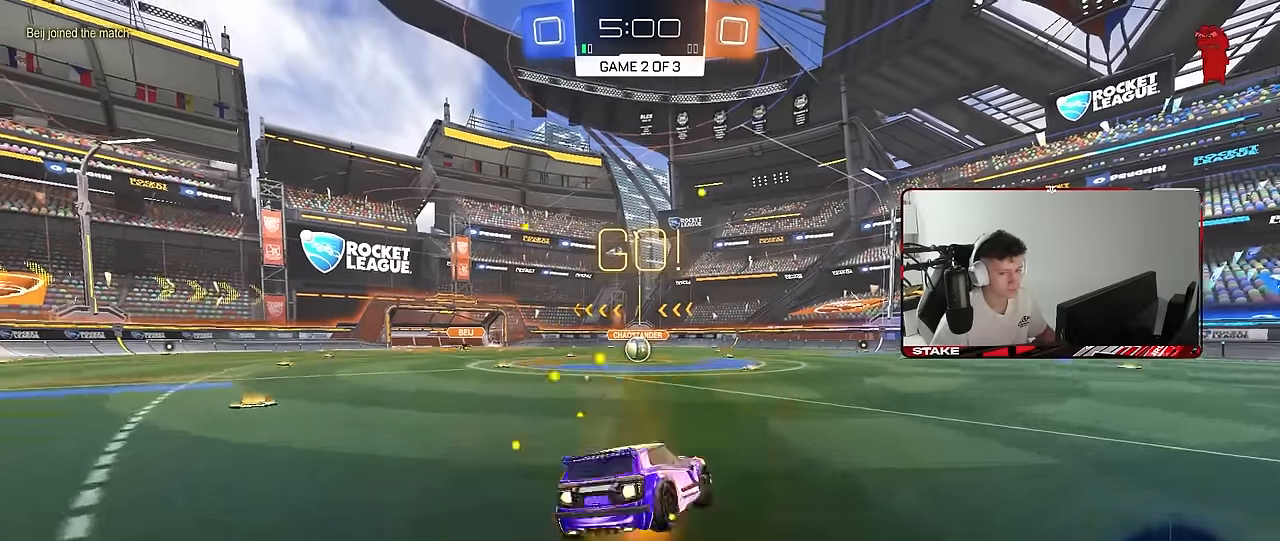
{"keys": ["a", "shift"], "mouse": ["left"], "mouse_move": "still", "events": [[83, "mouse_right", "up"], [450, "s", "up"]]}
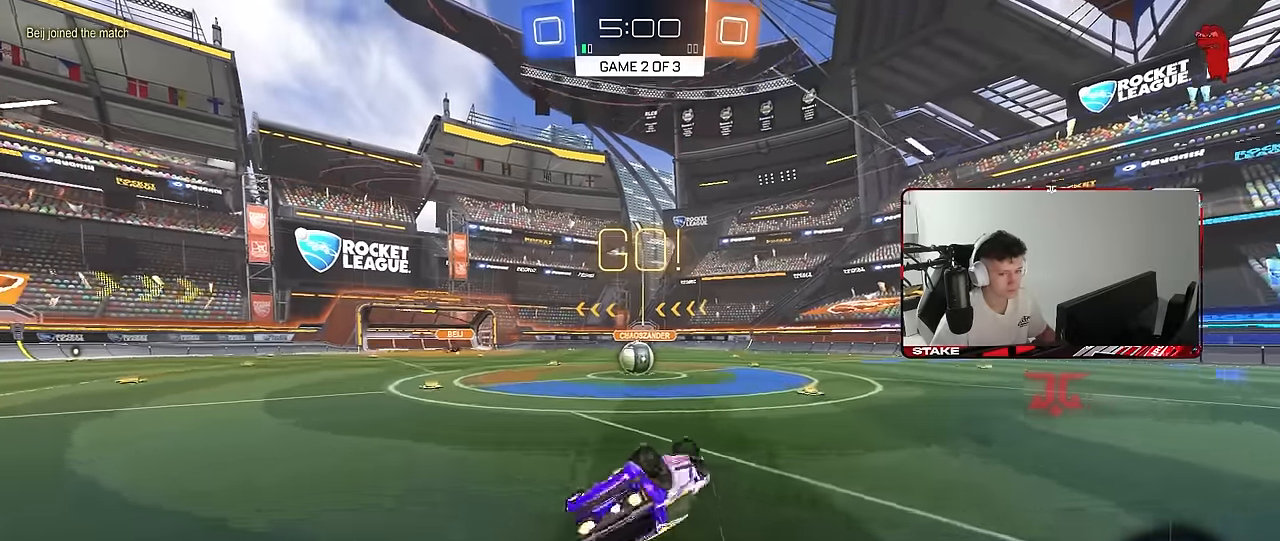
{"keys": ["a"], "mouse": [], "mouse_move": "still", "events": [[50, "s", "down"], [283, "mouse_left", "up"], [283, "s", "up"], [283, "shift", "up"], [383, "a", "up"], [433, "a", "down"]]}
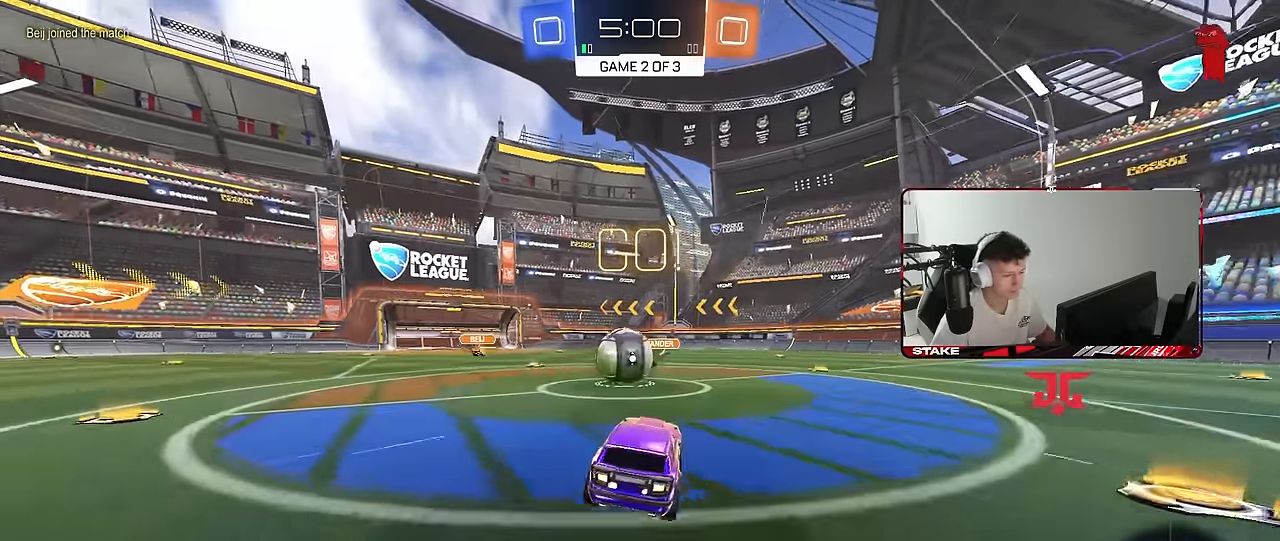
{"keys": ["d", "s", "shift"], "mouse": ["right"], "mouse_move": "down-left", "events": [[167, "a", "up"], [167, "mouse_right", "down"], [217, "w", "down"], [300, "d", "down"], [300, "mouse_right", "up"], [300, "shift", "down"], [400, "mouse_right", "down"], [450, "s", "down"], [483, "w", "up"]]}
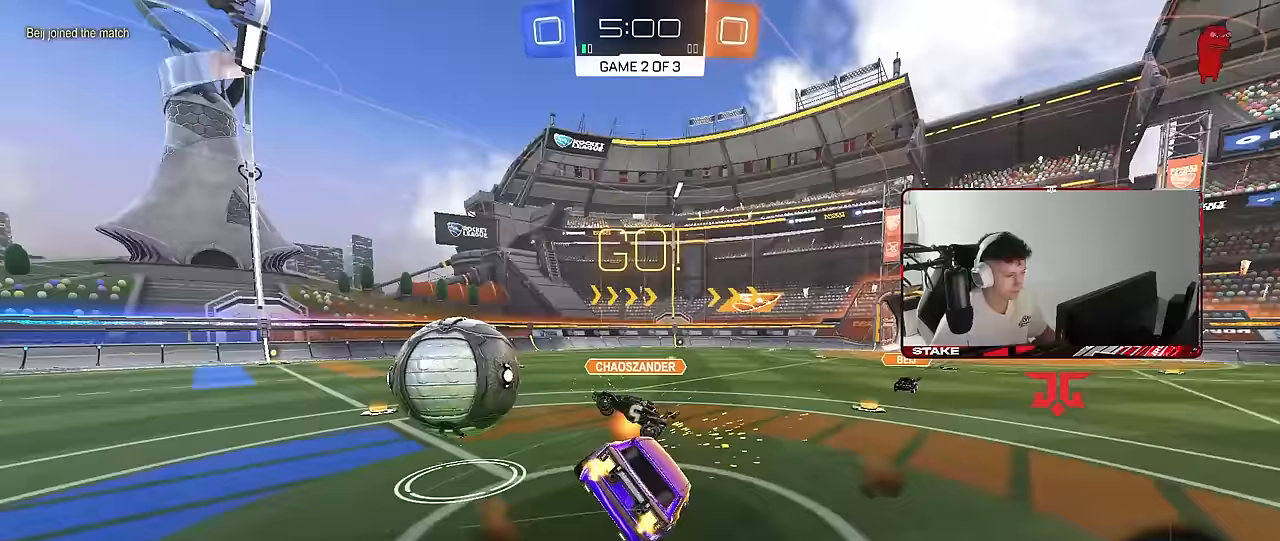
{"keys": ["d", "shift", "w"], "mouse": [], "mouse_move": "still", "events": [[133, "mouse_right", "up"], [267, "s", "up"], [467, "w", "down"]]}
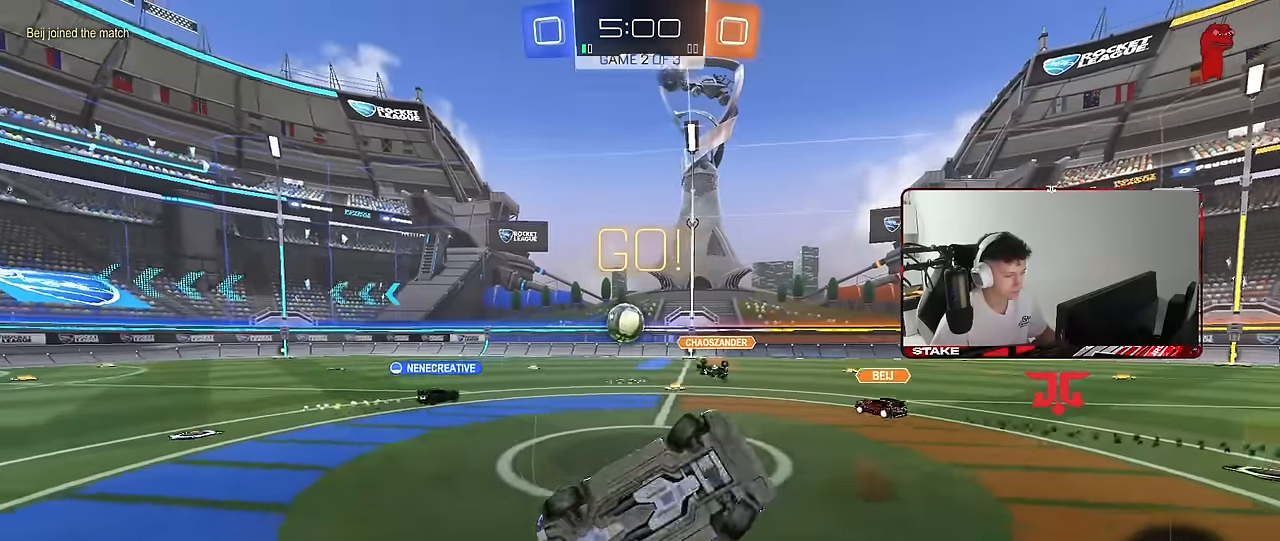
{"keys": ["d", "w"], "mouse": [], "mouse_move": "still", "events": [[150, "shift", "up"], [150, "w", "up"], [200, "d", "up"], [383, "d", "down"], [383, "w", "down"]]}
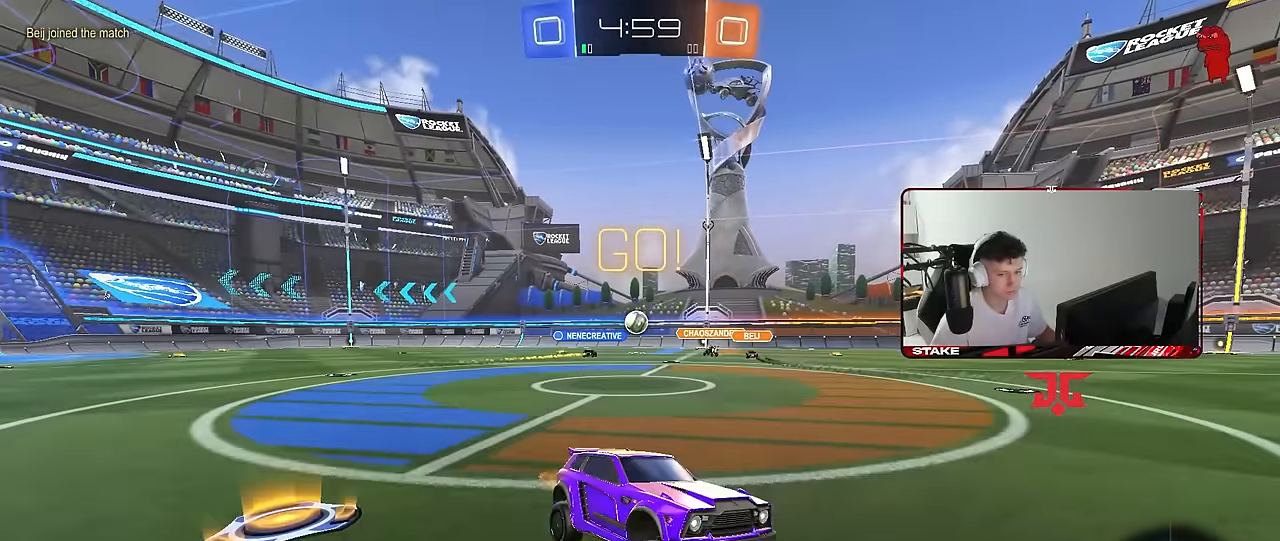
{"keys": ["w"], "mouse": ["right"], "mouse_move": "still", "events": [[250, "d", "up"], [300, "mouse_right", "down"], [350, "mouse_right", "up"], [450, "mouse_right", "down"]]}
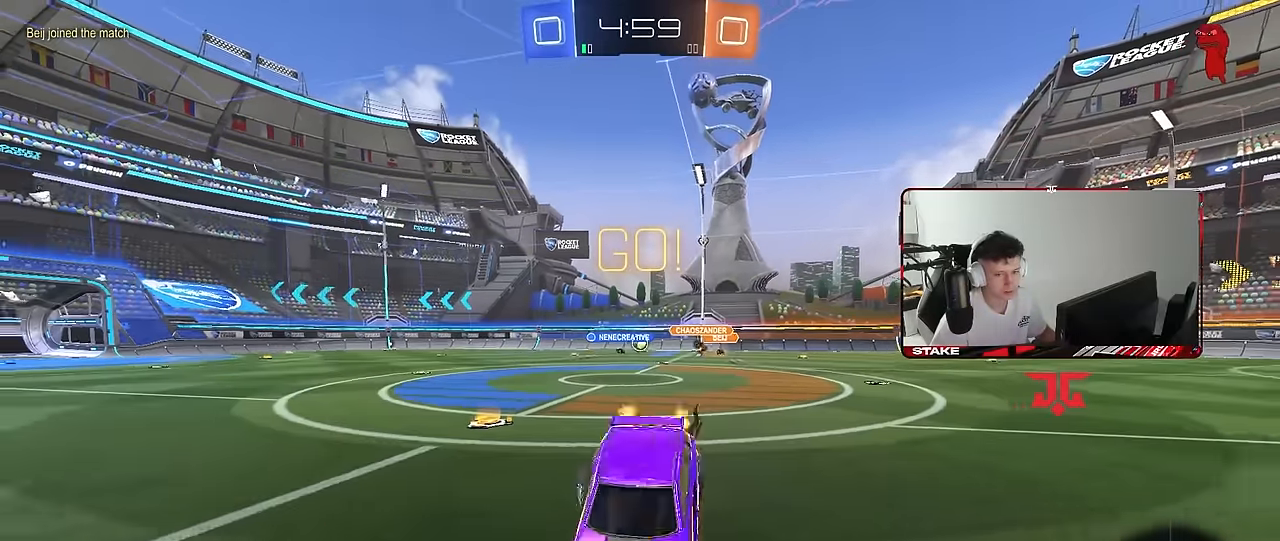
{"keys": ["d"], "mouse": [], "mouse_move": "still", "events": [[33, "mouse_right", "up"], [317, "d", "down"], [317, "w", "up"]]}
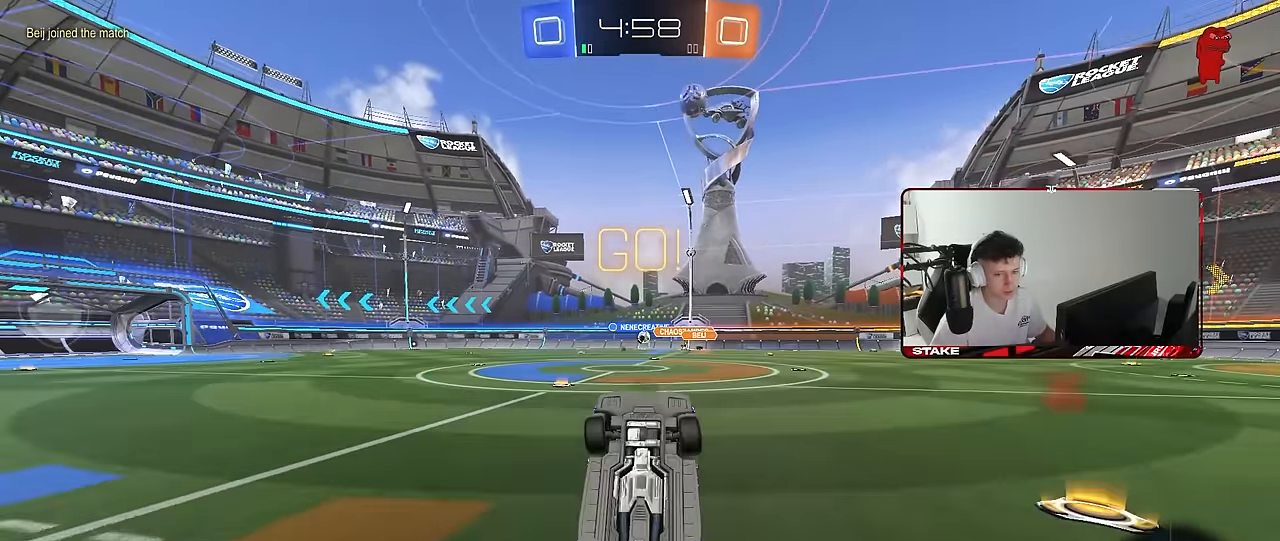
{"keys": ["d", "w"], "mouse": [], "mouse_move": "still", "events": [[283, "d", "up"], [333, "d", "down"], [433, "w", "down"]]}
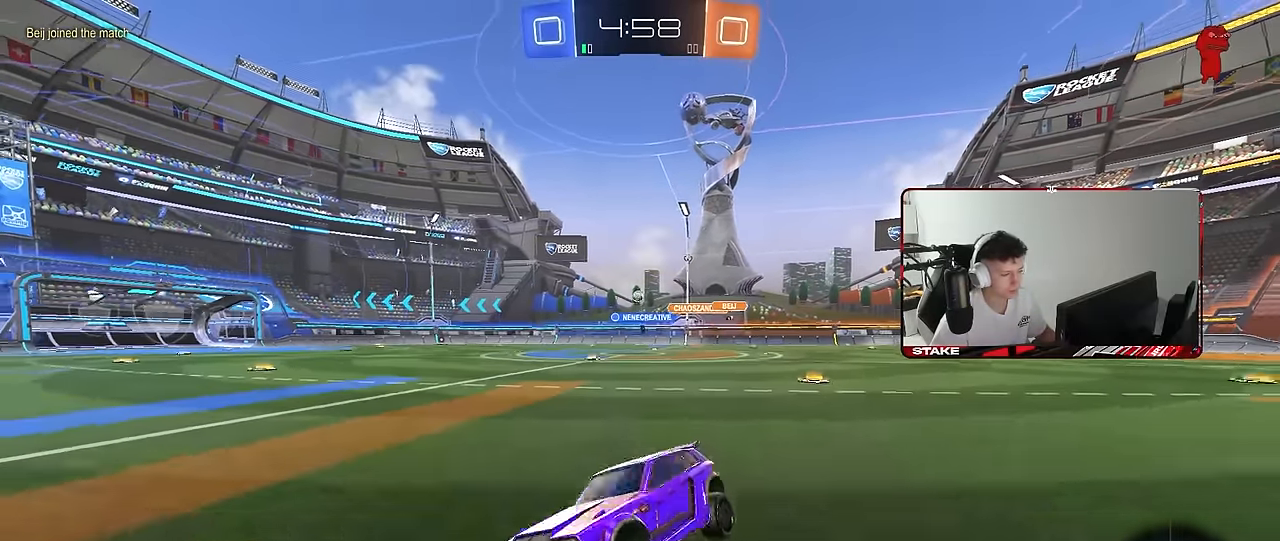
{"keys": ["w"], "mouse": [], "mouse_move": "still", "events": [[117, "shift", "down"], [300, "shift", "up"], [350, "d", "up"]]}
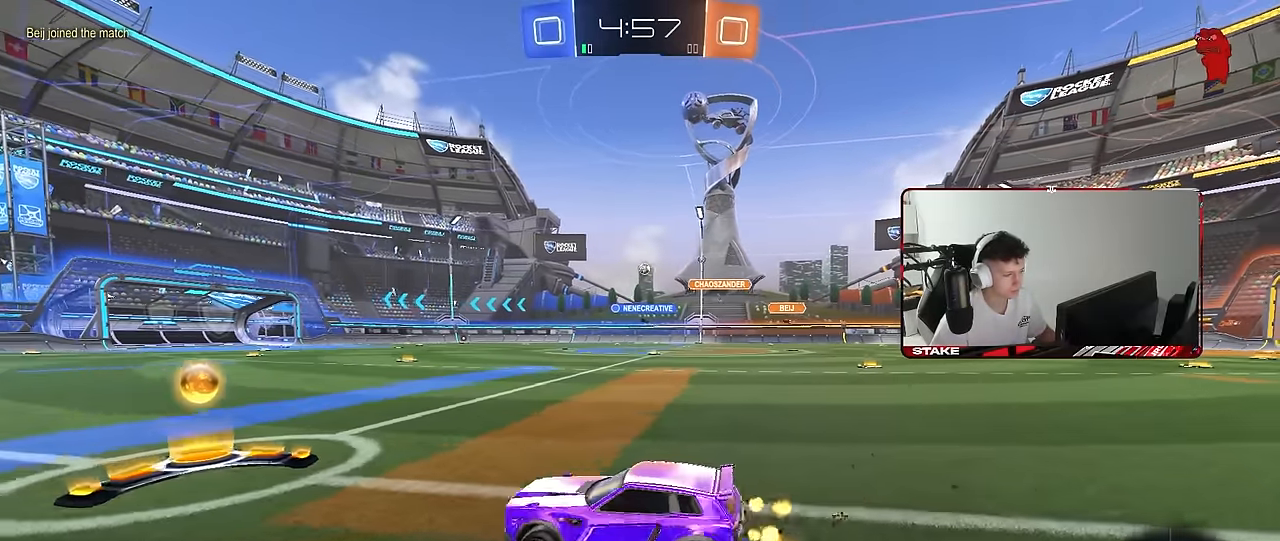
{"keys": ["d", "s", "shift"], "mouse": ["left"], "mouse_move": "still", "events": [[33, "d", "down"], [133, "mouse_left", "down"], [217, "d", "up"], [267, "mouse_right", "down"], [367, "d", "down"], [367, "mouse_right", "up"], [367, "shift", "down"], [417, "mouse_right", "down"], [450, "s", "down"], [450, "w", "up"], [500, "mouse_right", "up"]]}
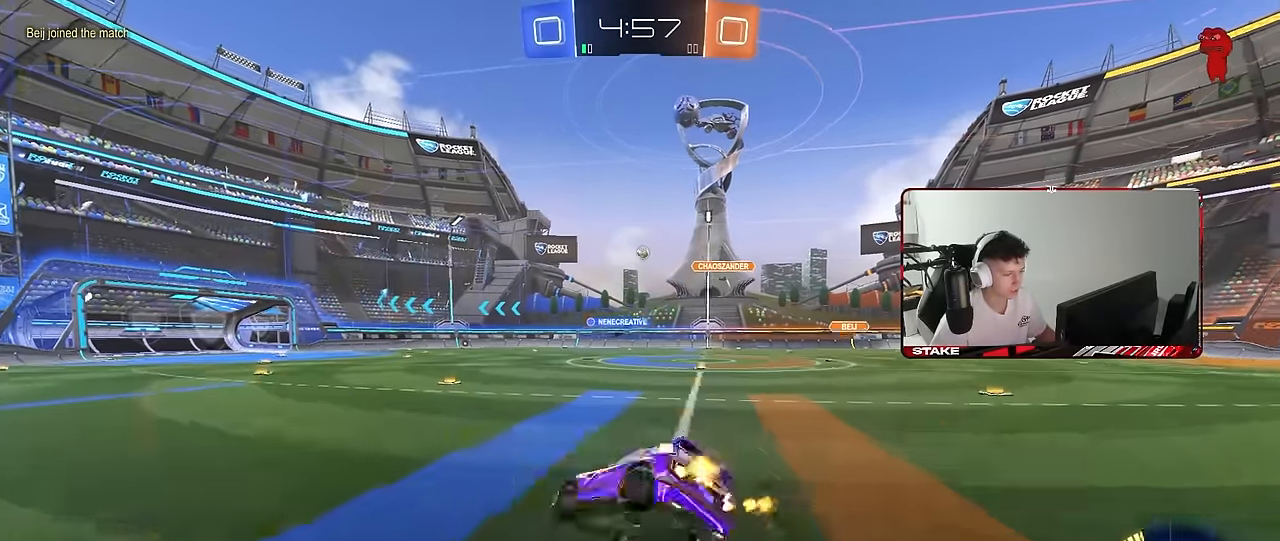
{"keys": ["d", "s", "shift"], "mouse": ["left"], "mouse_move": "still", "events": [[333, "s", "up"], [433, "s", "down"]]}
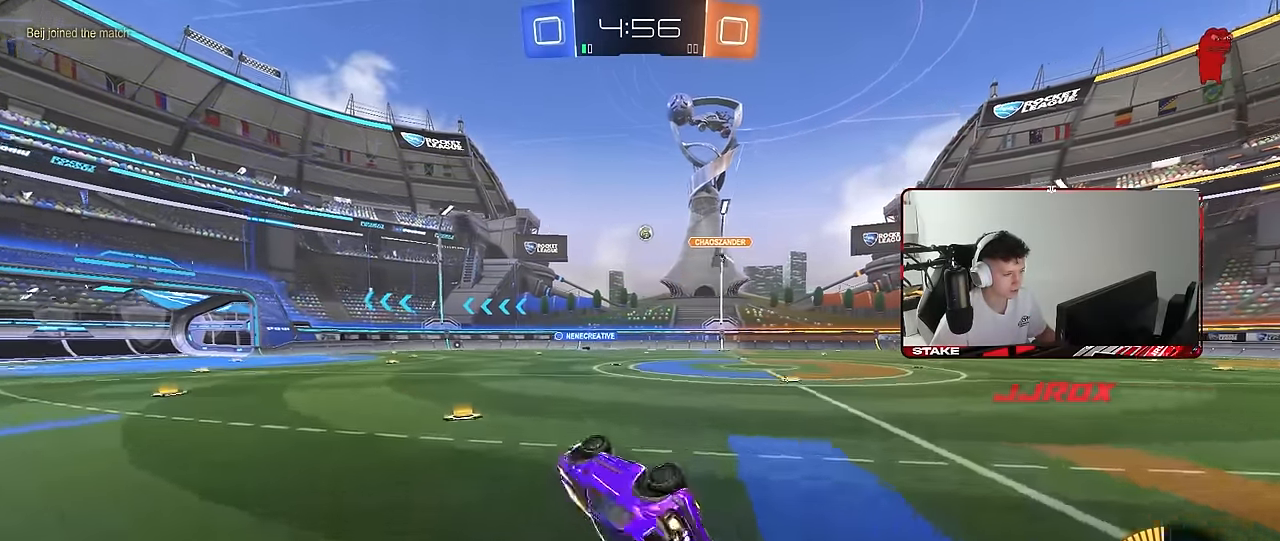
{"keys": ["a", "w"], "mouse": [], "mouse_move": "still", "events": [[167, "shift", "up"], [217, "s", "up"], [250, "d", "up"], [250, "mouse_left", "up"], [350, "a", "down"], [400, "w", "down"]]}
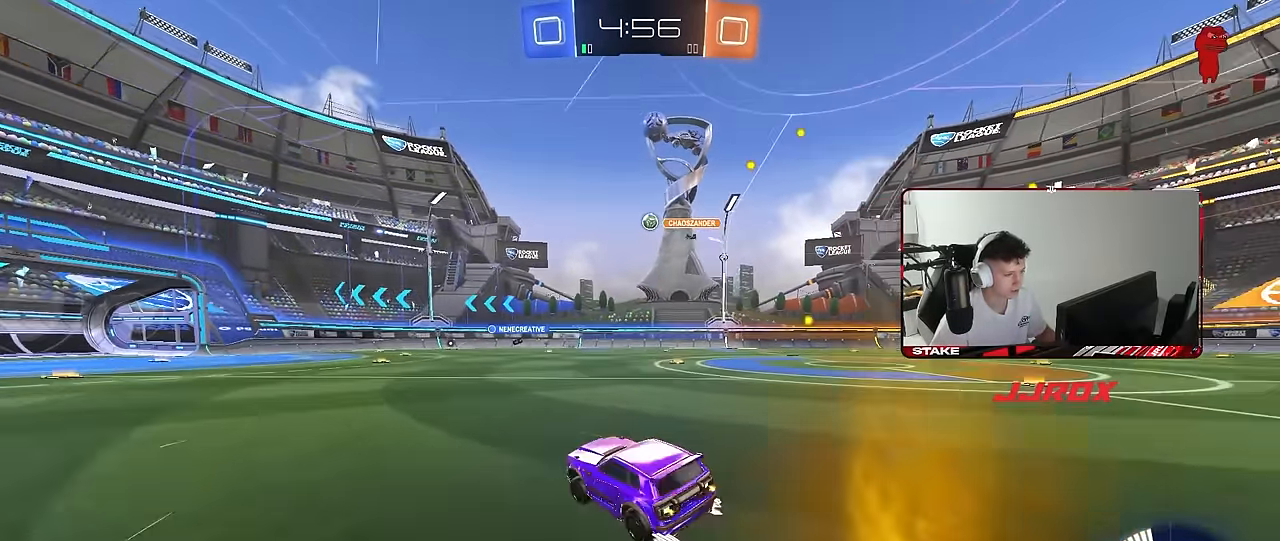
{"keys": ["w"], "mouse": [], "mouse_move": "still", "events": [[33, "a", "up"]]}
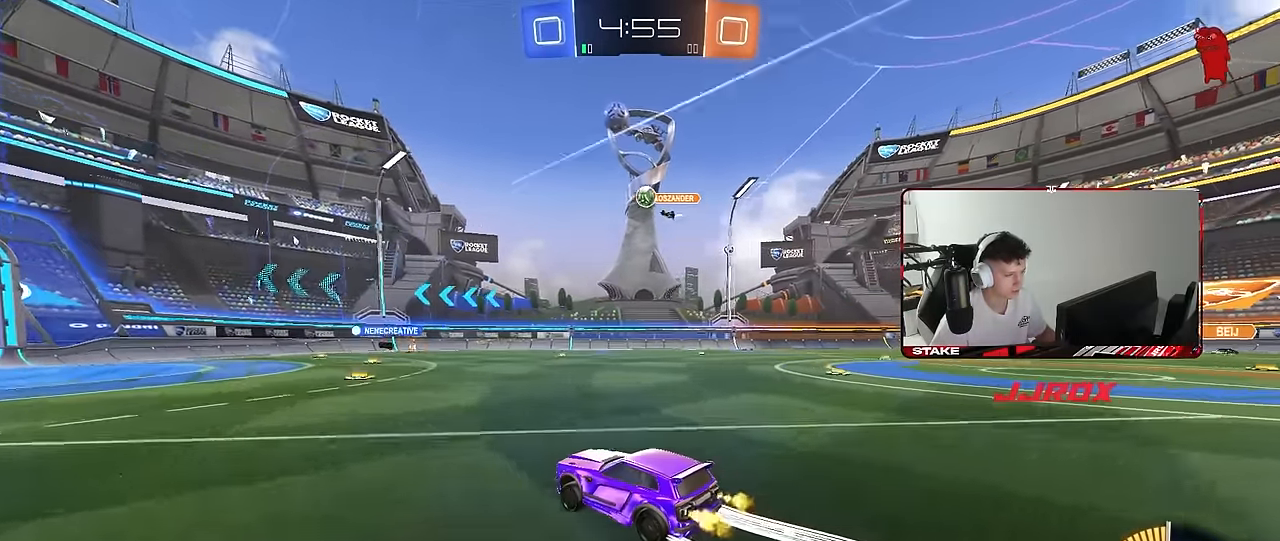
{"keys": [], "mouse": ["left", "right"], "mouse_move": "down-left", "events": [[50, "w", "up"], [100, "s", "down"], [150, "a", "down"], [200, "a", "up"], [200, "mouse_right", "down"], [233, "d", "down"], [333, "mouse_left", "down"], [383, "d", "up"], [433, "mouse_right", "up"], [433, "s", "up"], [467, "mouse_right", "down"]]}
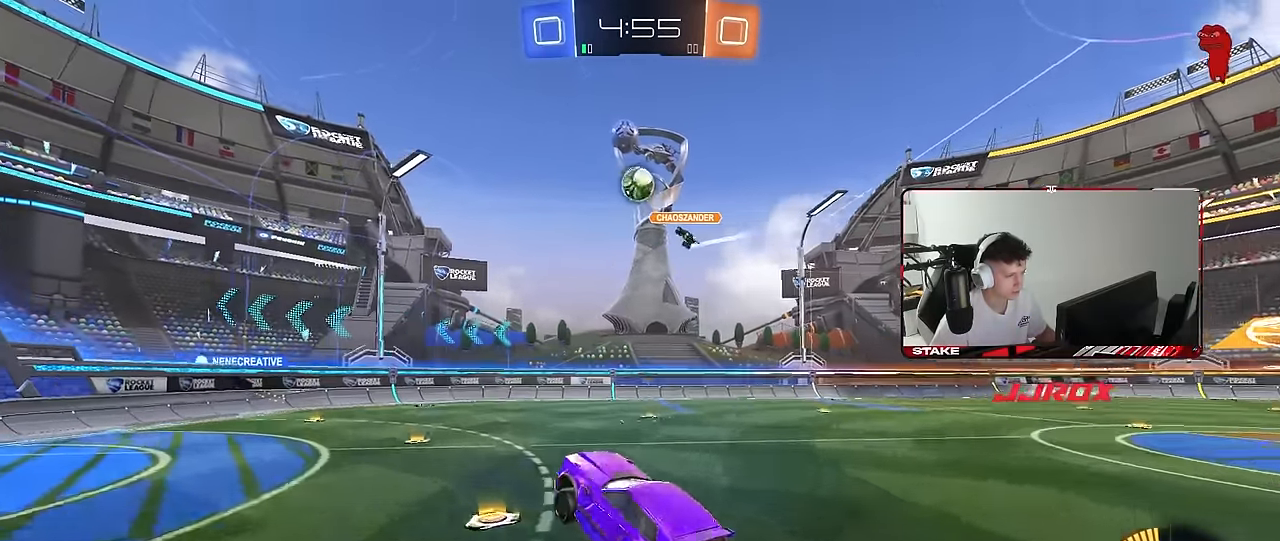
{"keys": ["a", "w"], "mouse": ["left"], "mouse_move": "still", "events": [[17, "a", "down"], [17, "s", "down"], [17, "shift", "down"], [167, "s", "up"], [200, "mouse_right", "up"], [200, "shift", "up"], [300, "a", "up"], [300, "d", "down"], [350, "w", "down"], [450, "a", "down"], [450, "d", "up"]]}
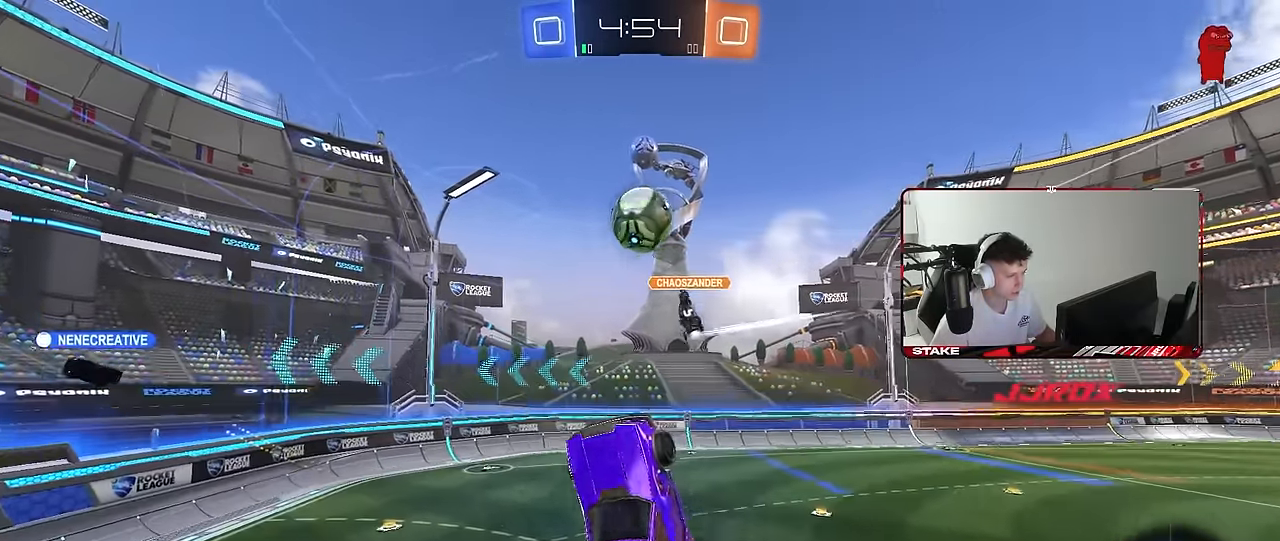
{"keys": ["d", "shift", "w"], "mouse": [], "mouse_move": "still", "events": [[133, "d", "down"], [183, "a", "up"], [267, "mouse_left", "up"], [317, "shift", "down"]]}
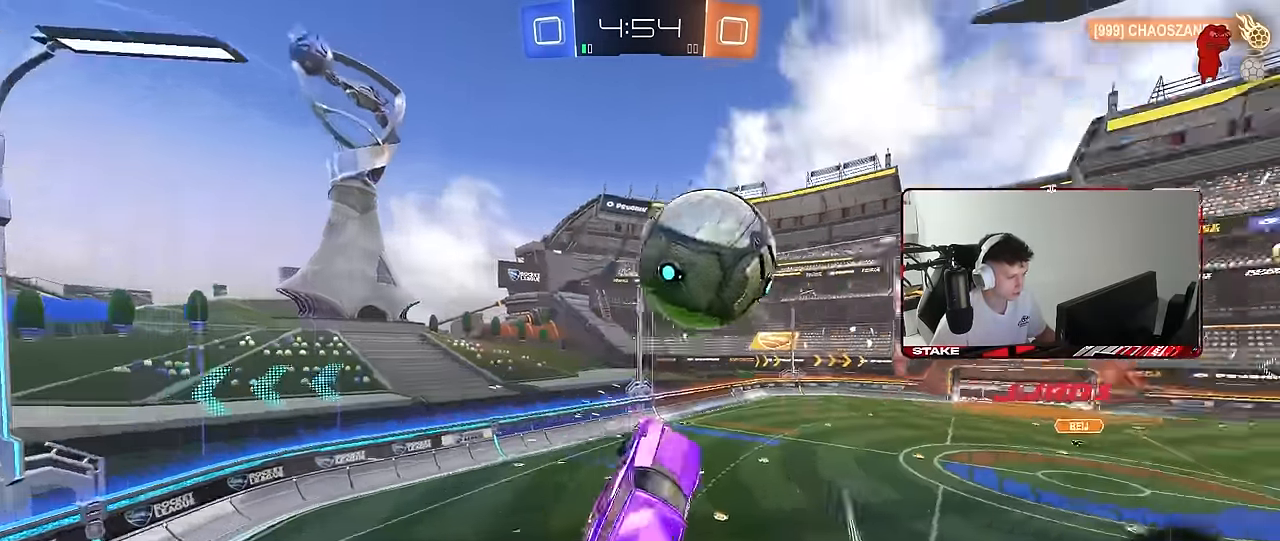
{"keys": [], "mouse": [], "mouse_move": "still", "events": [[100, "shift", "up"], [150, "w", "up"], [200, "d", "up"], [233, "a", "down"], [283, "shift", "down"], [433, "a", "up"], [433, "shift", "up"]]}
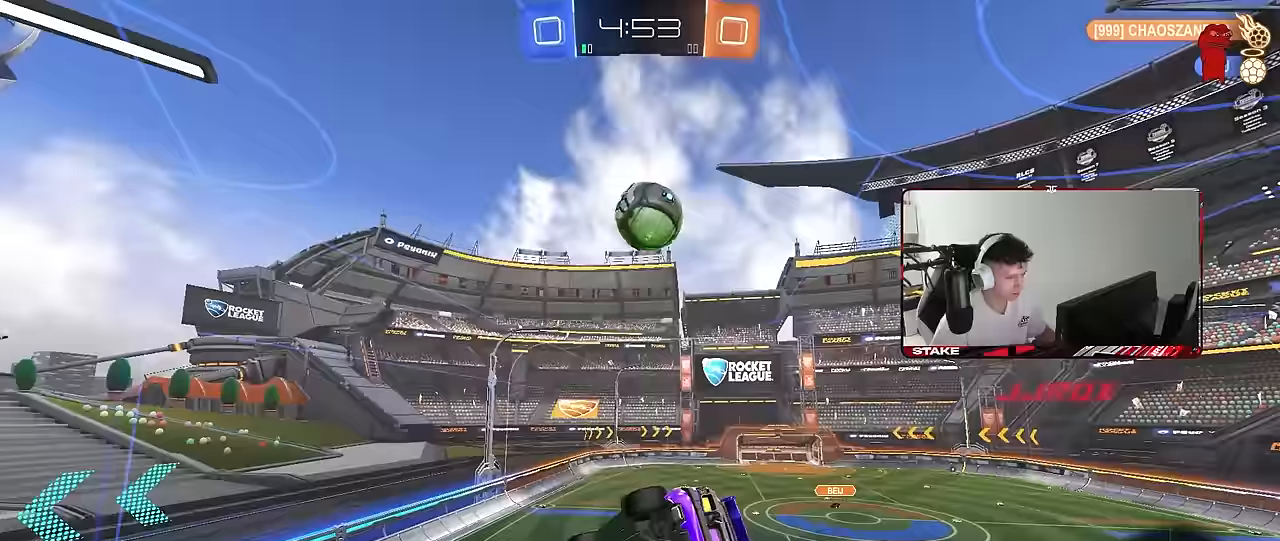
{"keys": ["a", "w"], "mouse": [], "mouse_move": "still", "events": [[67, "a", "down"], [67, "w", "down"]]}
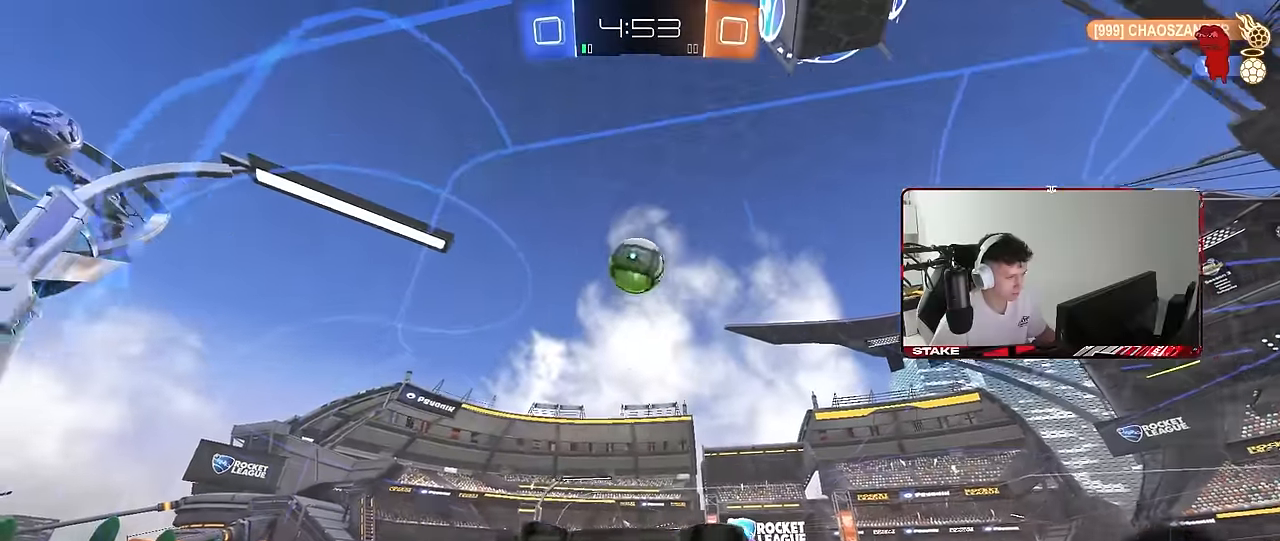
{"keys": ["w"], "mouse": [], "mouse_move": "still", "events": [[83, "a", "up"], [133, "d", "down"], [317, "d", "up"]]}
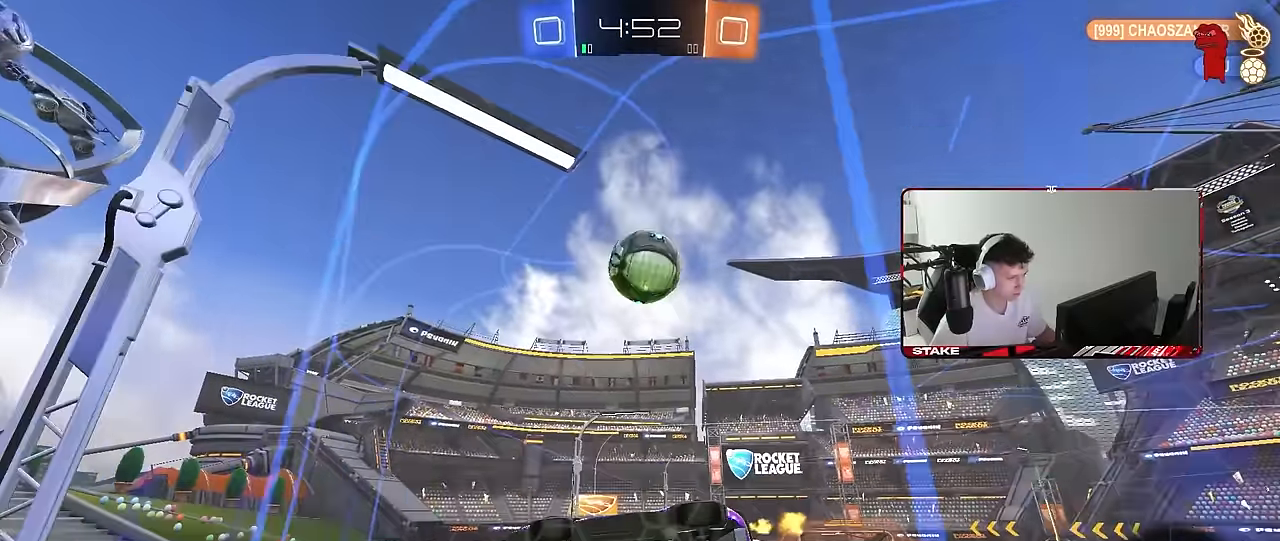
{"keys": ["d", "s"], "mouse": ["right"], "mouse_move": "still", "events": [[150, "d", "down"], [233, "d", "up"], [333, "w", "up"], [383, "d", "down"], [383, "s", "down"], [483, "mouse_right", "down"]]}
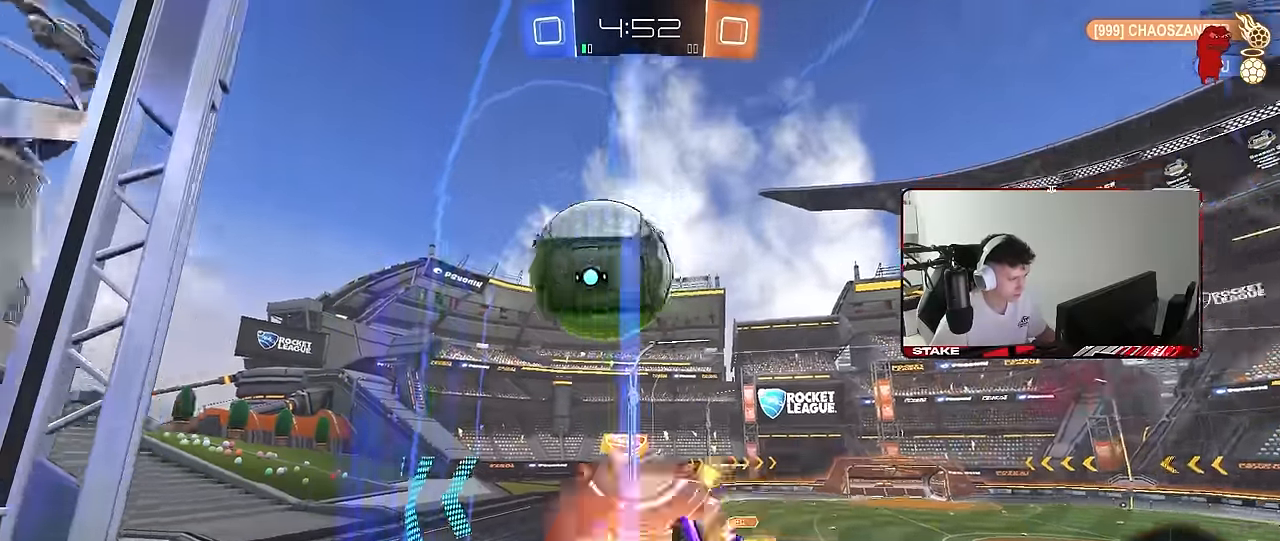
{"keys": ["a"], "mouse": ["left"], "mouse_move": "still", "events": [[167, "a", "down"], [167, "d", "up"], [200, "shift", "down"], [250, "mouse_right", "up"], [300, "s", "up"], [300, "shift", "up"], [450, "mouse_left", "down"]]}
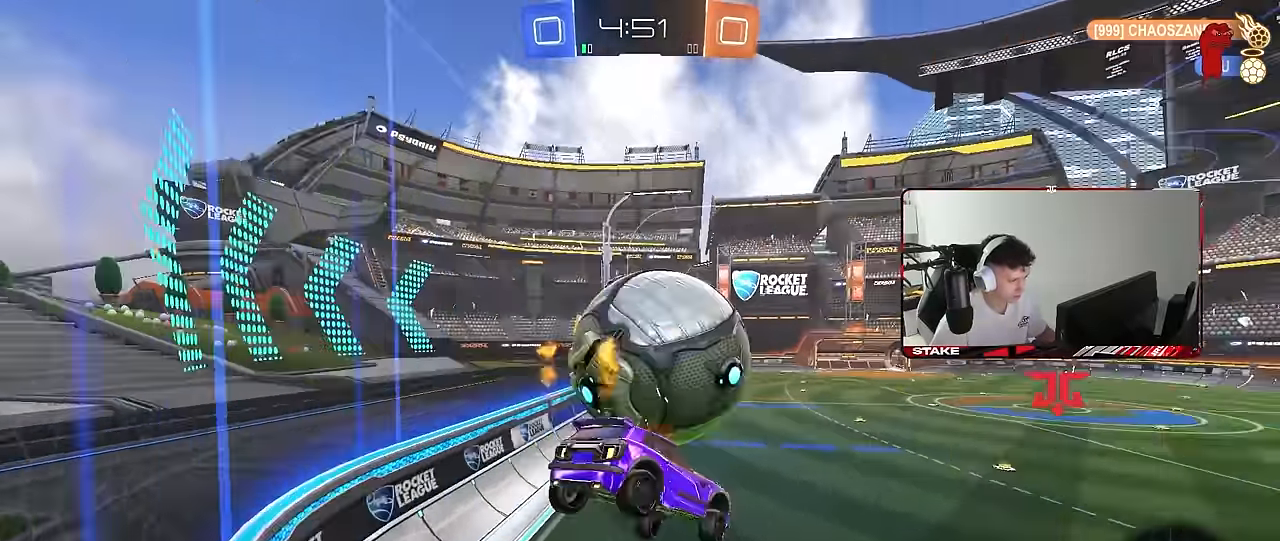
{"keys": ["a", "w"], "mouse": ["left"], "mouse_move": "still", "events": [[83, "s", "down"], [183, "s", "up"], [183, "shift", "down"], [217, "d", "down"], [217, "s", "down"], [267, "a", "up"], [317, "mouse_left", "up"], [317, "s", "up"], [367, "d", "up"], [367, "shift", "up"], [417, "a", "down"], [417, "w", "down"], [500, "mouse_left", "down"]]}
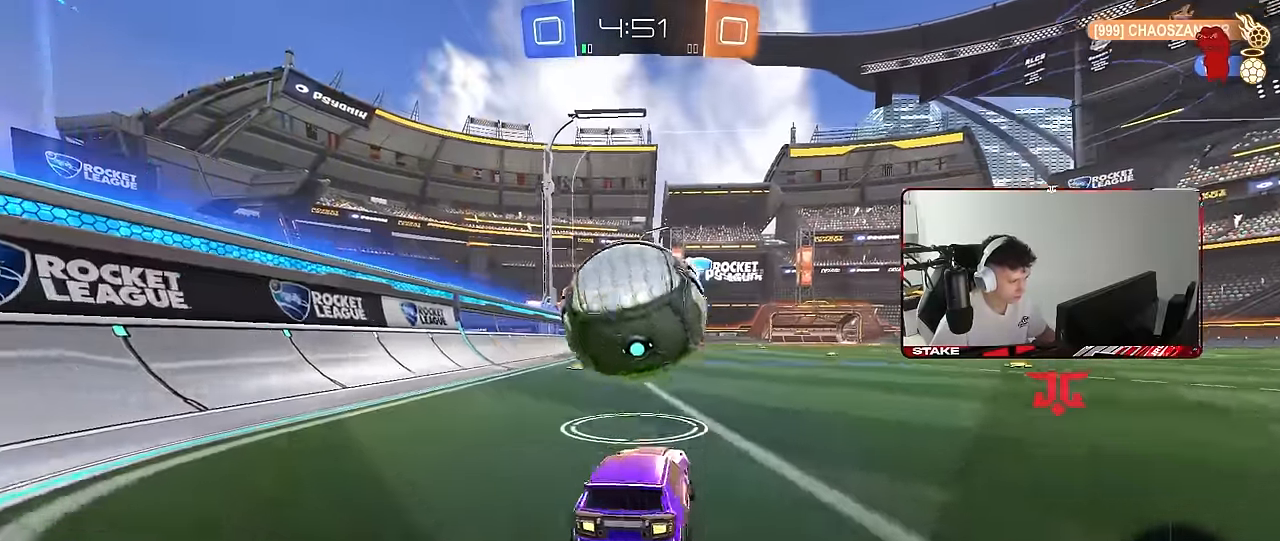
{"keys": ["d"], "mouse": ["left", "right"], "mouse_move": "still", "events": [[50, "a", "up"], [50, "w", "up"], [100, "mouse_right", "down"], [150, "d", "down"], [150, "s", "down"], [283, "d", "up"], [283, "mouse_right", "up"], [283, "s", "up"], [383, "mouse_right", "down"], [467, "d", "down"]]}
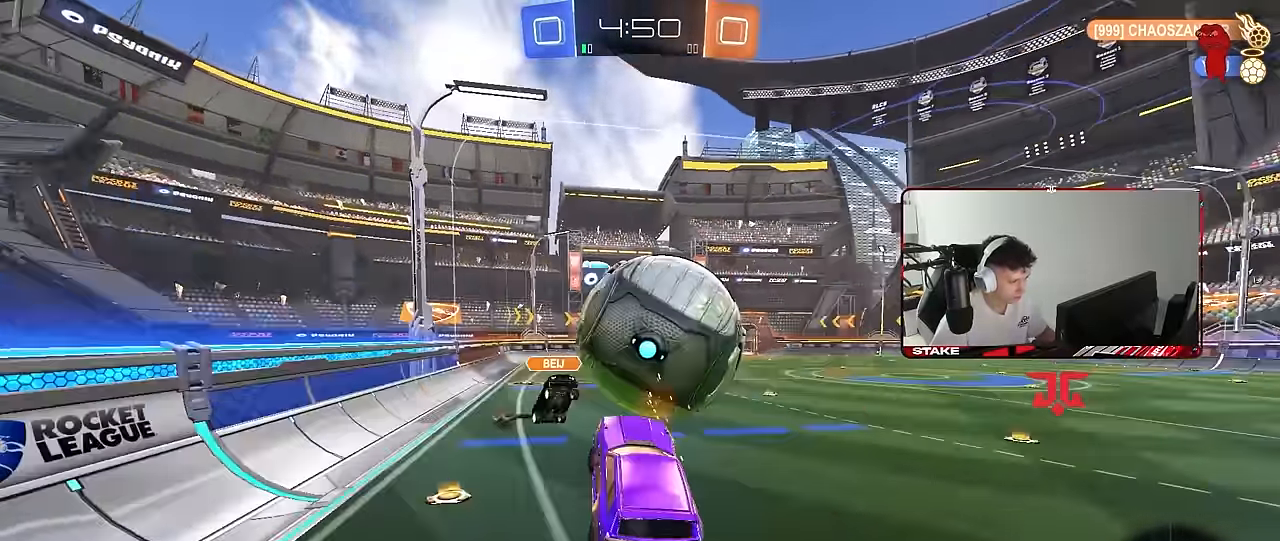
{"keys": ["d", "shift"], "mouse": [], "mouse_move": "still", "events": [[67, "mouse_right", "up"], [67, "shift", "down"], [67, "w", "down"], [117, "w", "up"], [200, "mouse_left", "up"]]}
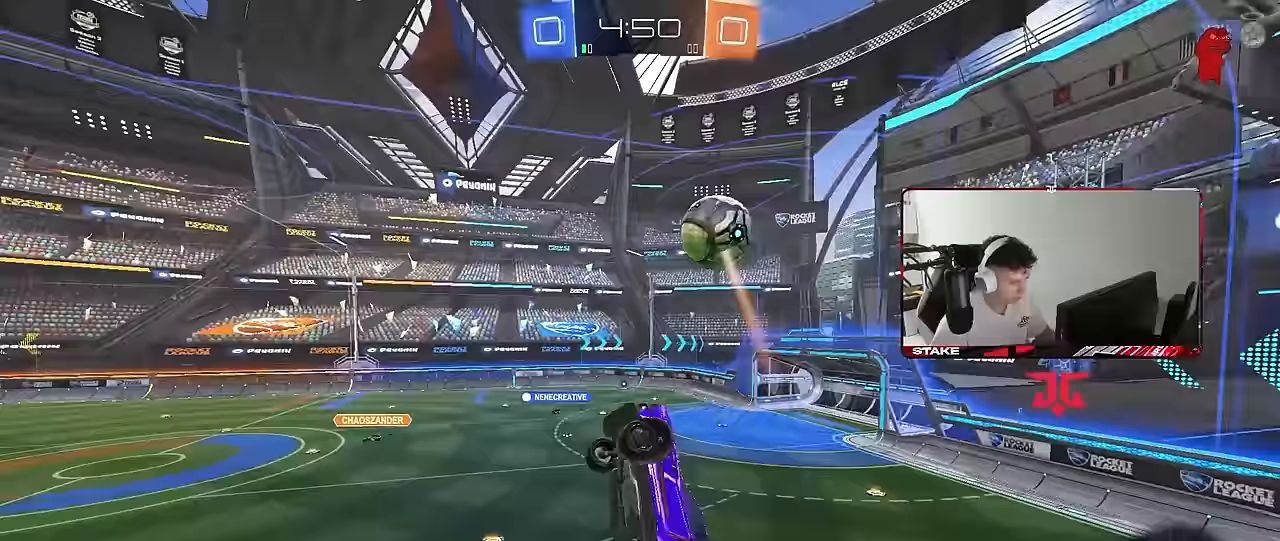
{"keys": ["a", "s"], "mouse": [], "mouse_move": "still", "events": [[83, "s", "down"], [133, "a", "down"], [133, "d", "up"], [133, "shift", "up"], [217, "a", "up"], [217, "s", "up"], [450, "a", "down"], [450, "s", "down"]]}